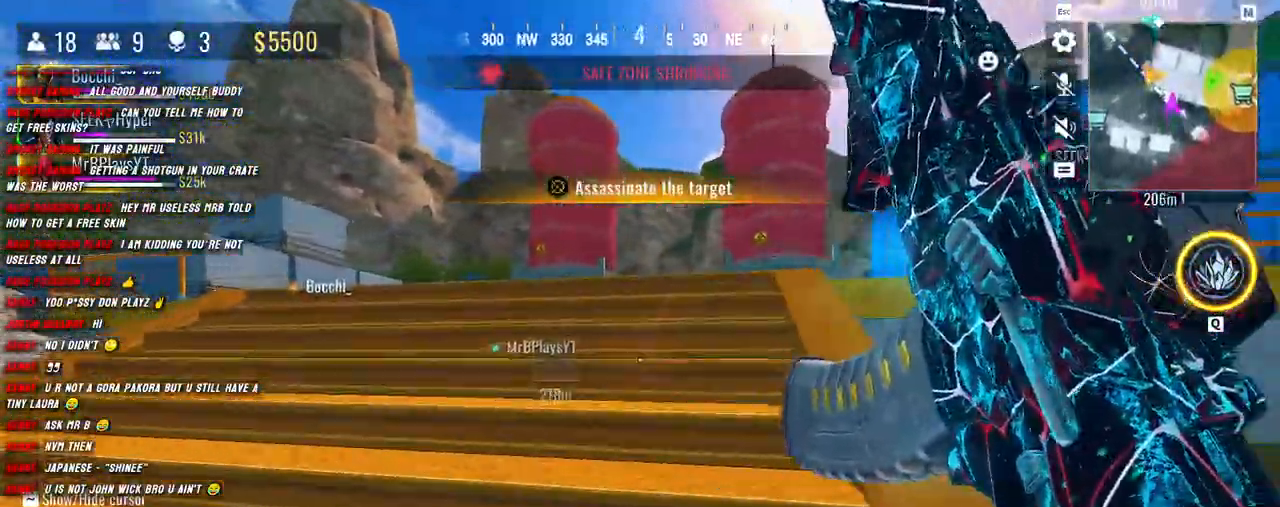
Gameplay with keyboard and mouse; each line is a JSON object with the keys and mouse buttons held at the frame after it. "events" lists presses ("down") and releases ("up") of "1", "2", "3", "4", "5", "a", "alt", "b", "c", "ctrl", "d", "e", "f", "g", "q", "r", "s", "shift", "space", "t", "tab", "v", "w", "x", "z", "mouse_left", "mouse_wheel", "mouse_right", "mouse_mb4" and "mouse_mb5" between this image and that frame as [ms after this image, input, new state], when the widget could be followed in between. "mouse_left", "mouse_wheel", "mouse_right", "mouse_mb4", "mouse_mb5" = the "left", "wheel", "right", "mb4", "mb5" buttons of the "mouse" list. No other keys are recorded. "wheel" means that the mouse wheel is clicked or scrolled. Mouse movement is not recorded.
{"keys": ["a", "shift", "w"], "mouse": [], "events": [[50, "a", "down"]]}
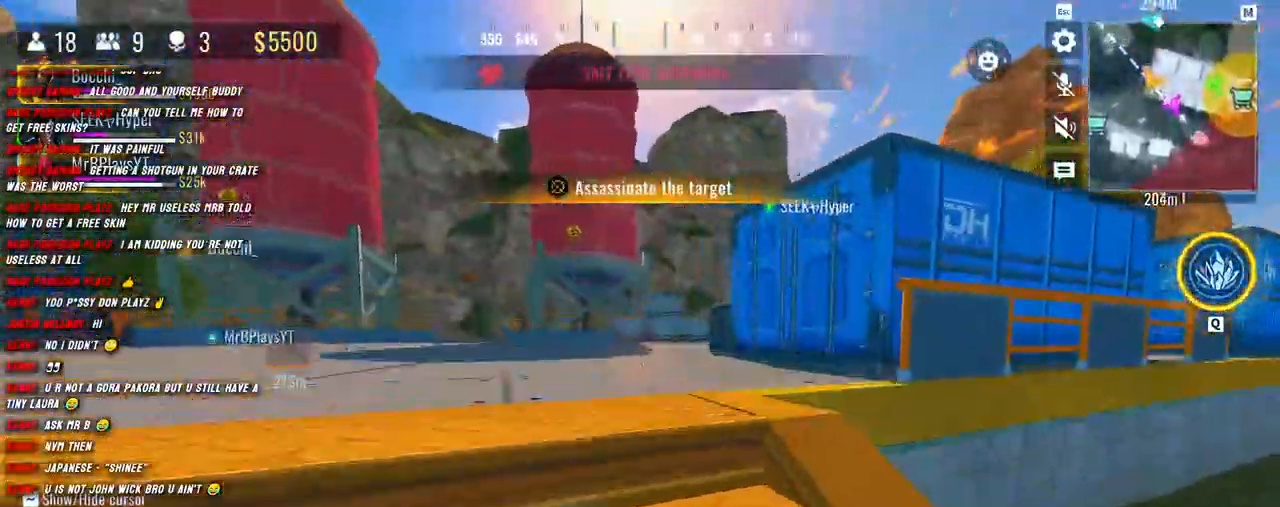
{"keys": ["shift", "w"], "mouse": [], "events": [[350, "a", "up"], [350, "shift", "up"], [483, "shift", "down"]]}
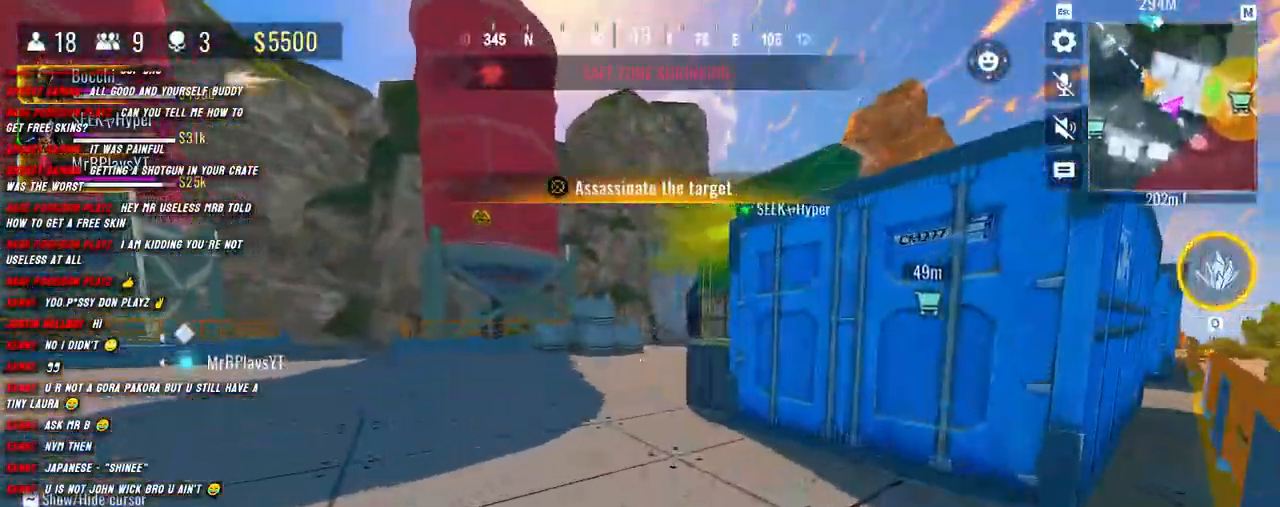
{"keys": ["d", "shift", "w"], "mouse": ["right"], "events": [[17, "a", "down"], [233, "mouse_right", "down"], [300, "a", "up"], [417, "d", "down"]]}
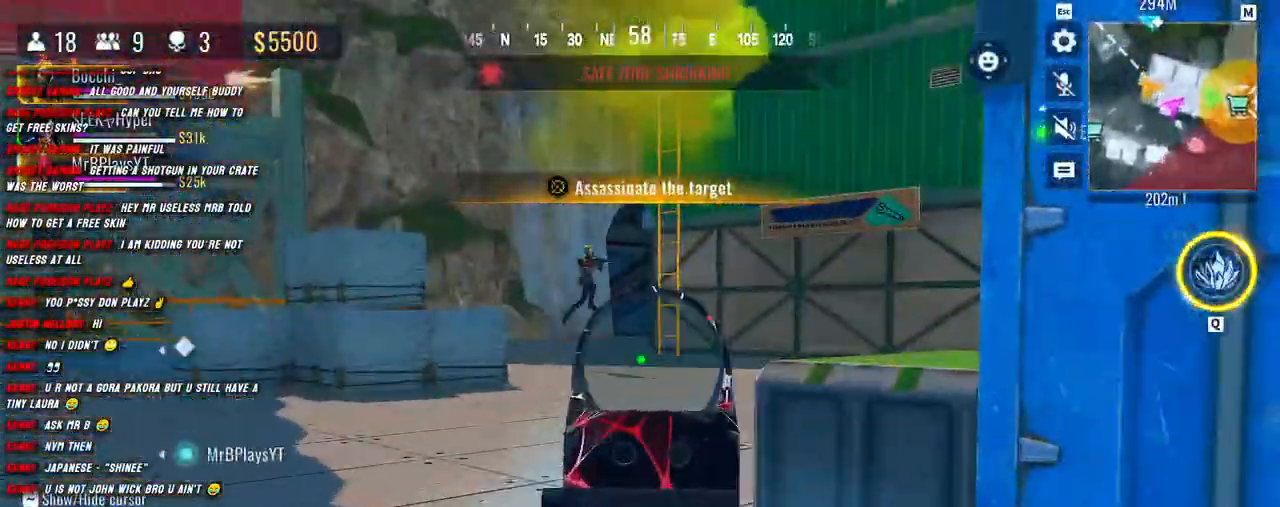
{"keys": ["a", "shift", "w"], "mouse": ["left", "right"], "events": [[233, "mouse_left", "down"], [317, "d", "up"], [333, "a", "down"]]}
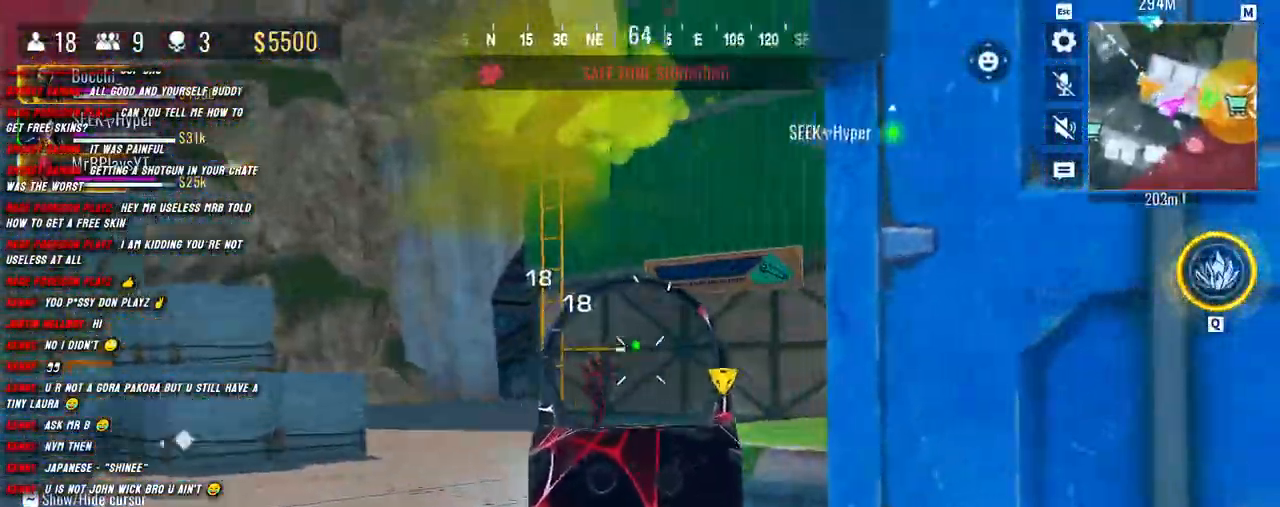
{"keys": ["d", "w"], "mouse": ["left", "right"], "events": [[417, "d", "down"], [450, "a", "up"], [500, "shift", "up"]]}
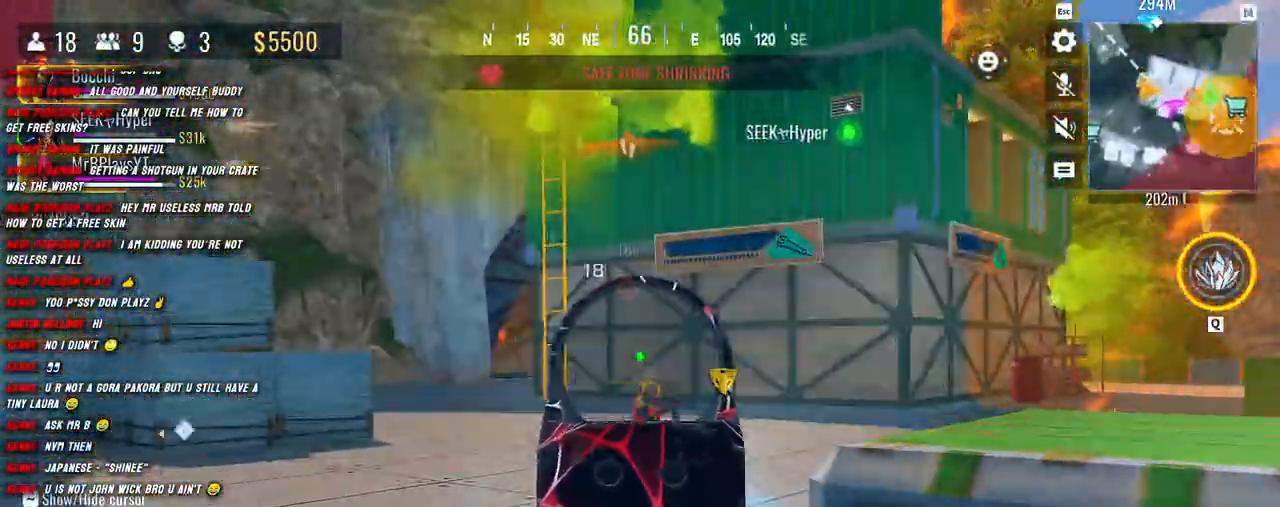
{"keys": ["a"], "mouse": ["left", "right"], "events": [[17, "w", "up"], [283, "s", "down"], [400, "a", "down"], [400, "d", "up"], [433, "s", "up"]]}
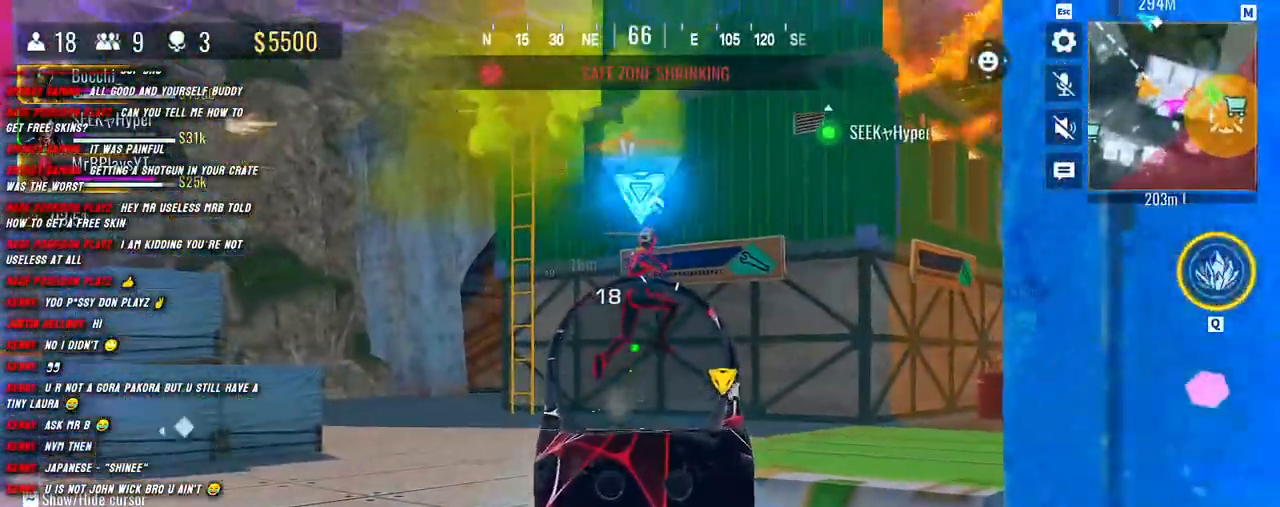
{"keys": ["a"], "mouse": ["left", "right"], "events": [[50, "s", "down"], [150, "s", "up"]]}
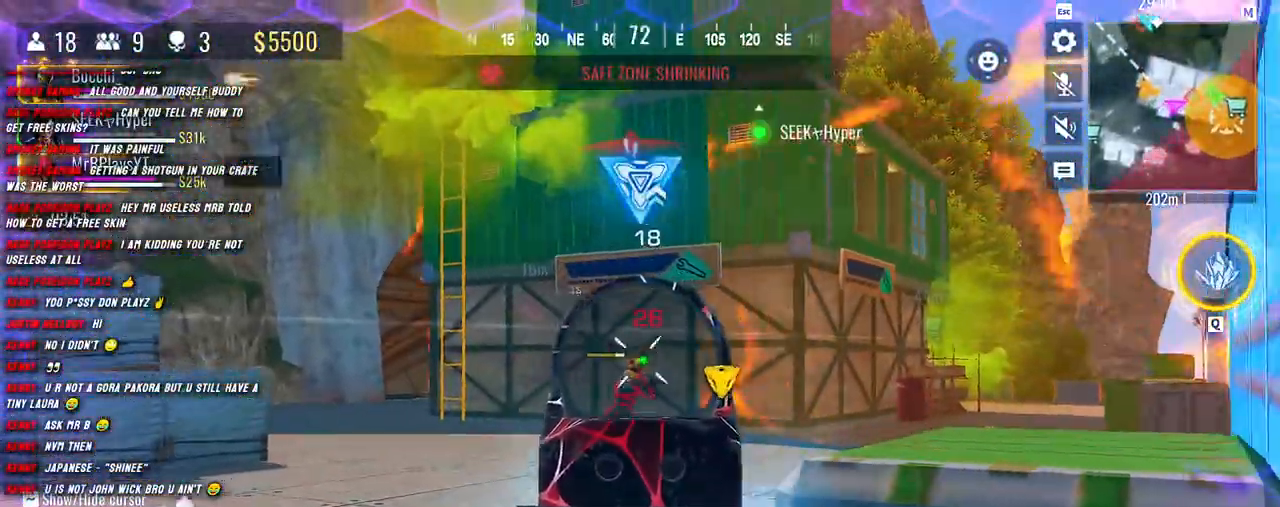
{"keys": ["a"], "mouse": ["left", "right"], "events": [[33, "d", "down"], [83, "a", "up"], [433, "a", "down"], [483, "d", "up"]]}
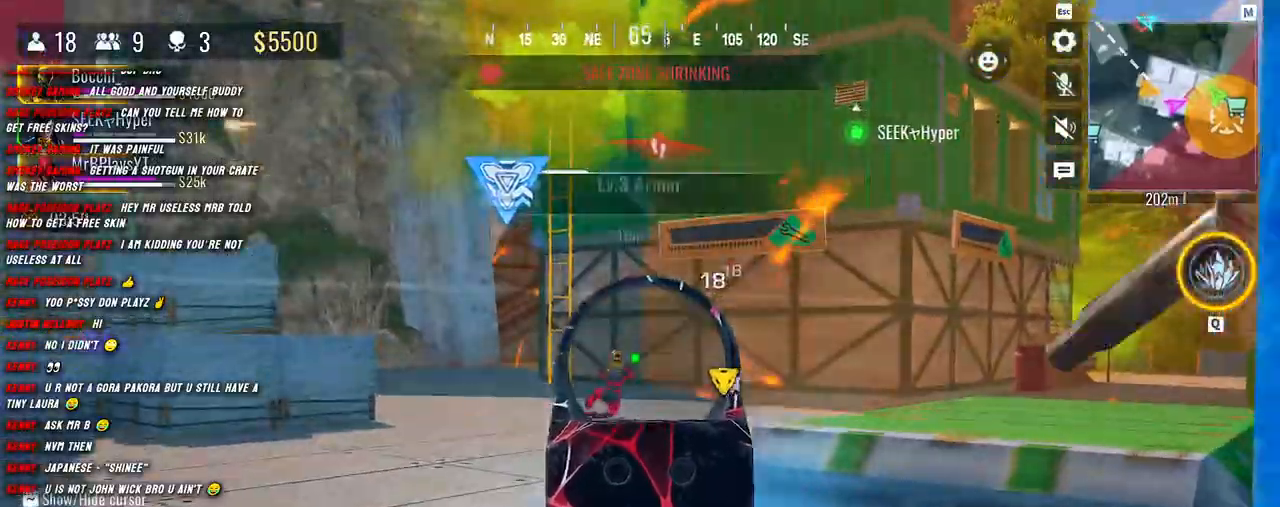
{"keys": ["a"], "mouse": ["left", "right"], "events": []}
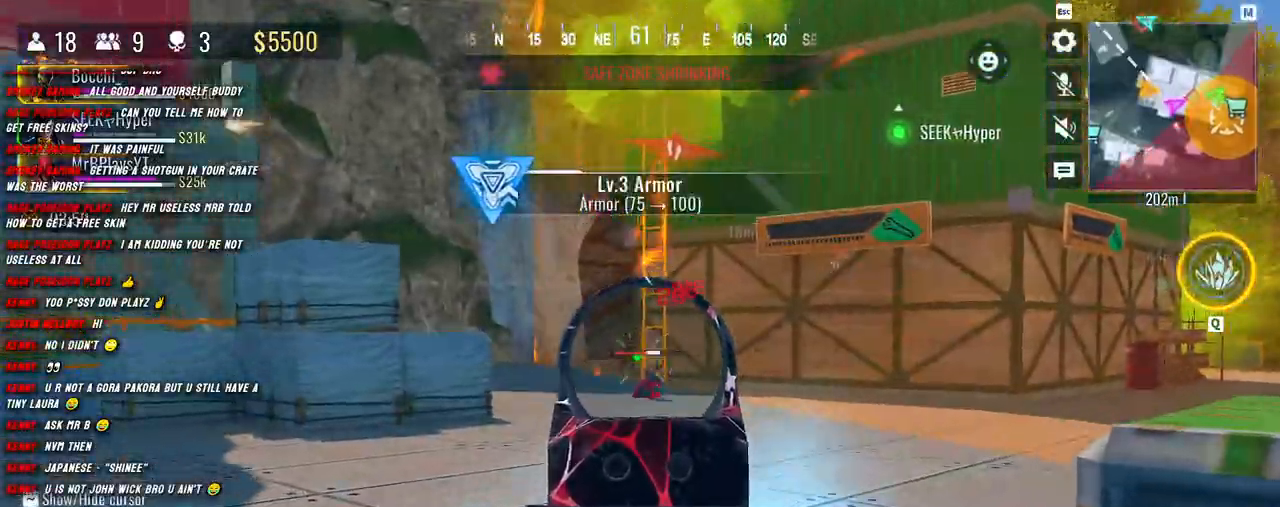
{"keys": ["a"], "mouse": ["left", "right"], "events": []}
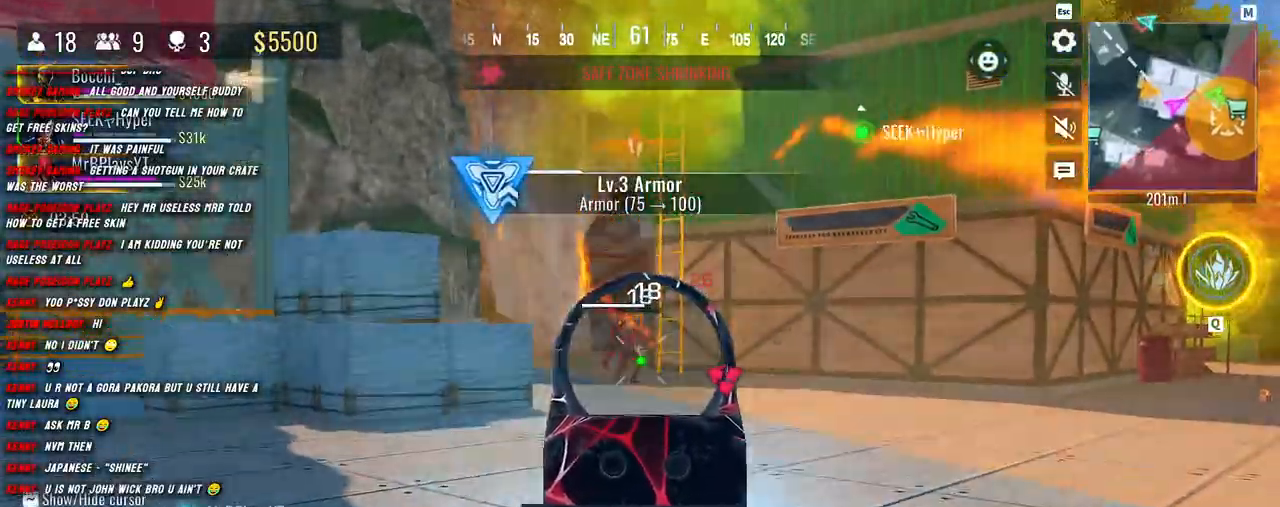
{"keys": ["a"], "mouse": ["left", "right"], "events": []}
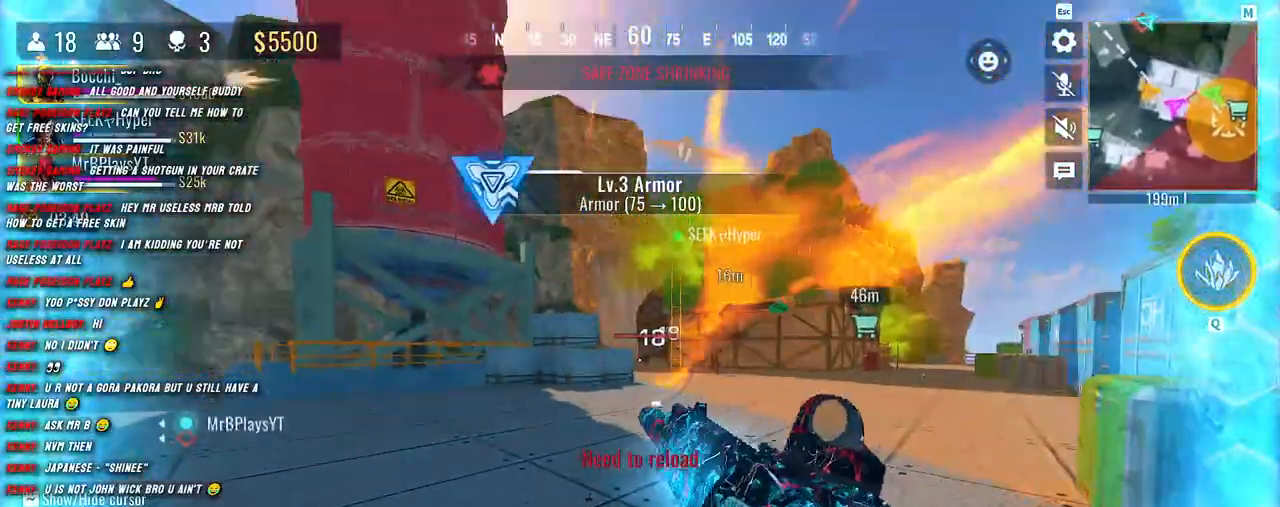
{"keys": ["a", "d"], "mouse": [], "events": [[167, "mouse_left", "up"], [183, "mouse_right", "up"], [367, "d", "down"]]}
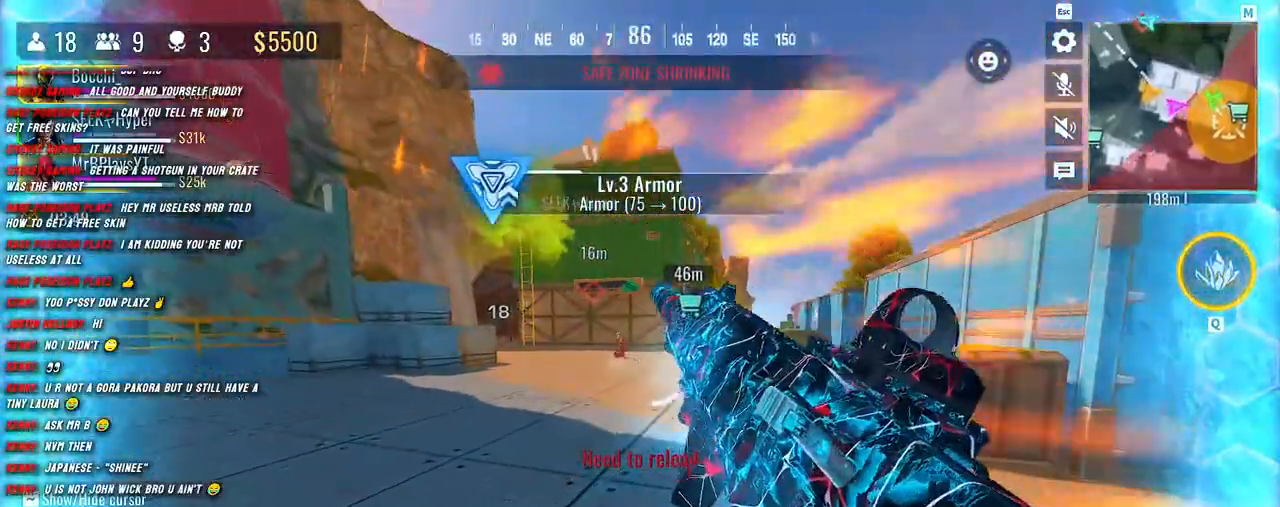
{"keys": ["a"], "mouse": ["right"], "events": [[133, "d", "up"], [167, "s", "down"], [250, "space", "down"], [267, "d", "down"], [317, "s", "up"], [383, "space", "up"], [400, "d", "up"], [400, "mouse_right", "down"]]}
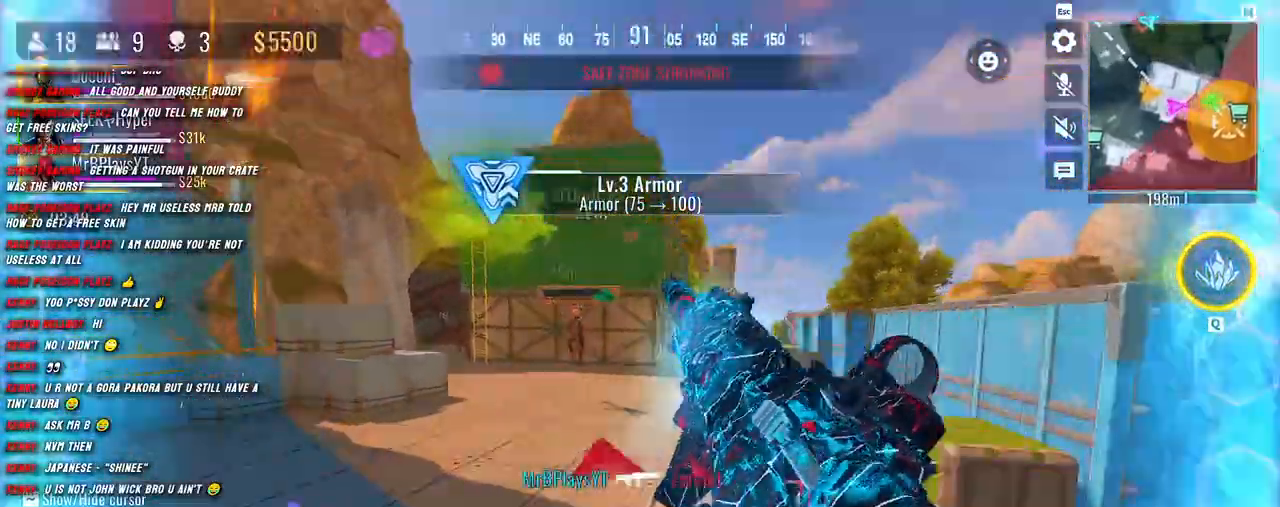
{"keys": ["a", "space"], "mouse": ["left"], "events": [[283, "mouse_right", "up"], [317, "mouse_left", "down"], [433, "space", "down"]]}
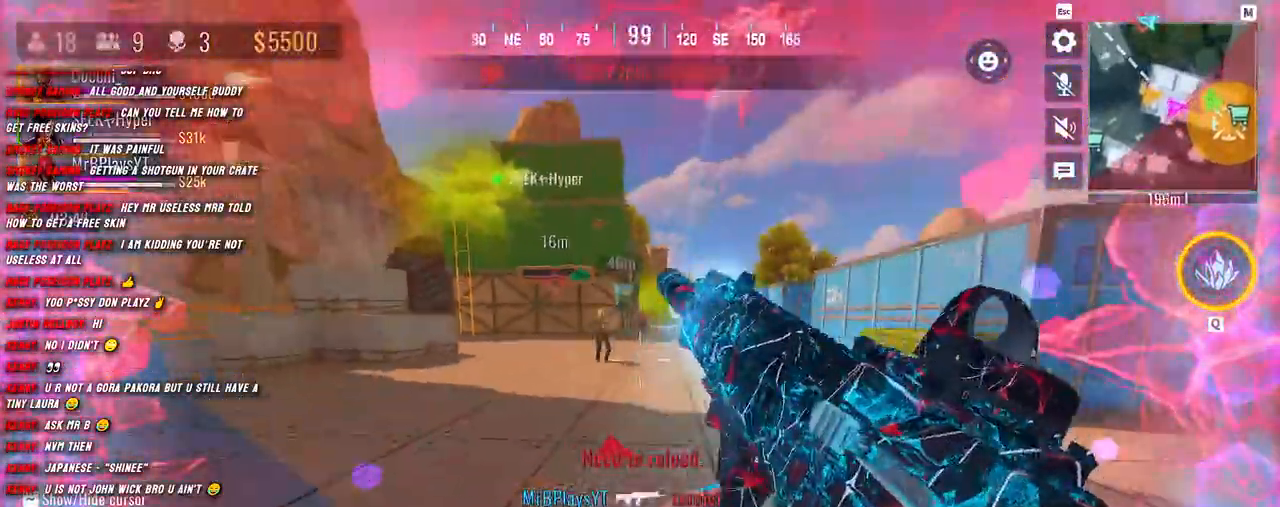
{"keys": ["d"], "mouse": ["left"], "events": [[17, "d", "down"], [50, "space", "up"], [100, "a", "up"], [183, "mouse_left", "up"], [200, "space", "down"], [267, "mouse_left", "down"], [317, "space", "up"]]}
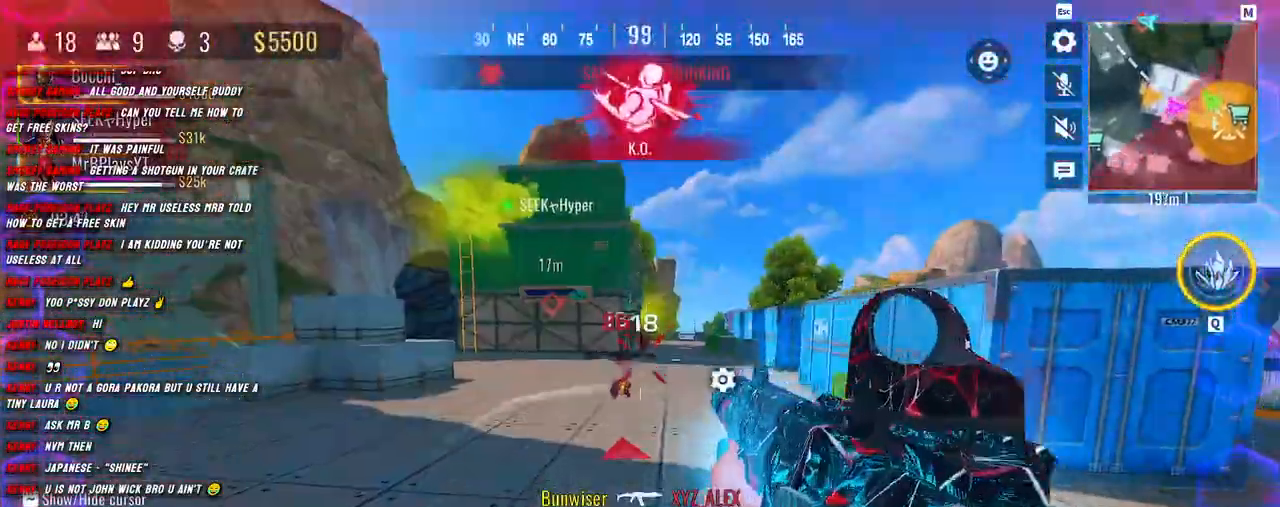
{"keys": ["a"], "mouse": ["left"], "events": [[233, "w", "down"], [267, "a", "down"], [367, "w", "up"], [400, "d", "up"]]}
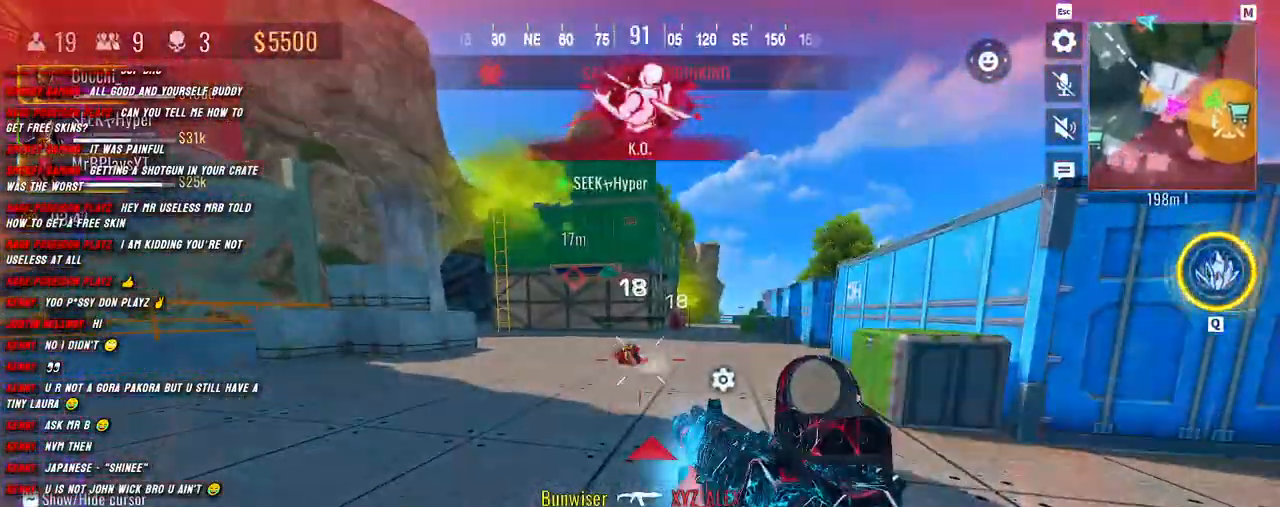
{"keys": ["d"], "mouse": ["left"], "events": [[83, "a", "up"], [83, "d", "down"], [183, "s", "down"], [250, "d", "up"], [283, "a", "down"], [317, "s", "up"], [483, "d", "down"], [500, "a", "up"]]}
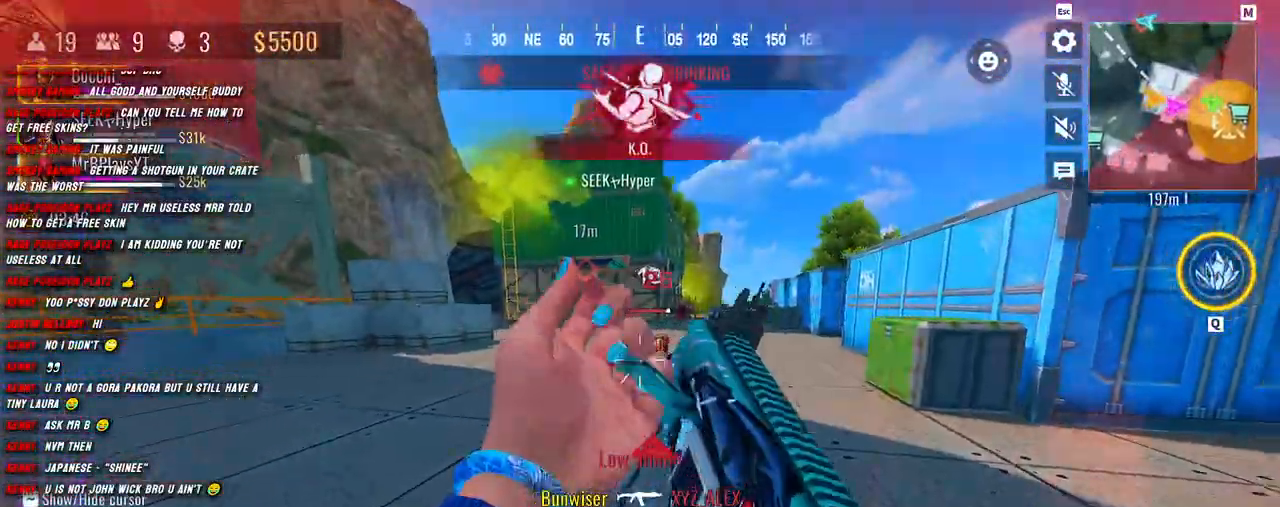
{"keys": ["d", "shift", "w"], "mouse": [], "events": [[133, "d", "up"], [150, "a", "down"], [217, "d", "down"], [250, "a", "up"], [367, "mouse_left", "up"], [450, "w", "down"], [467, "shift", "down"]]}
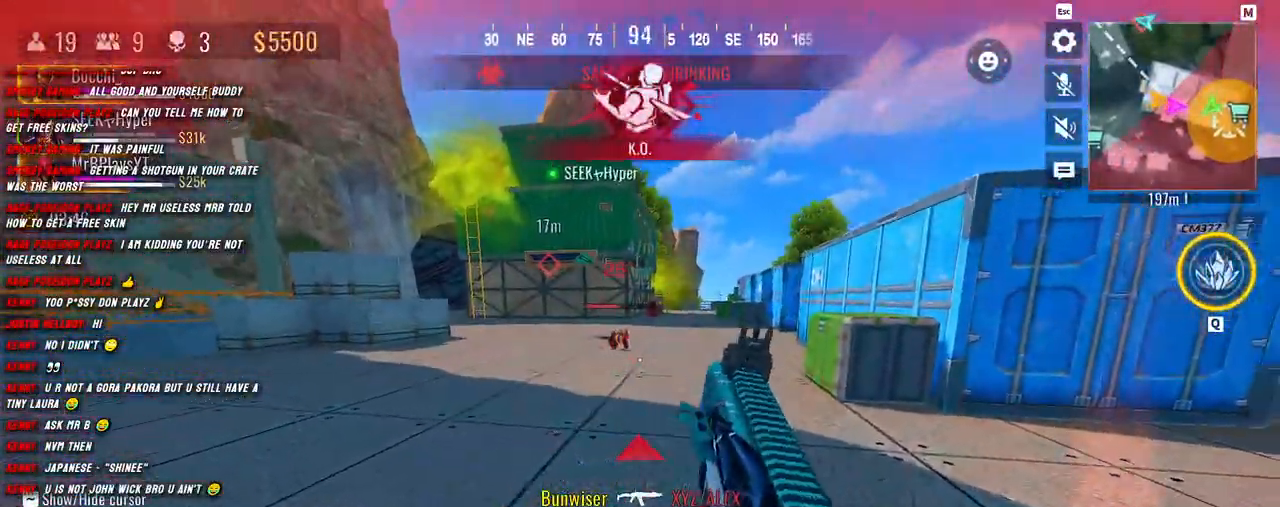
{"keys": ["shift", "w"], "mouse": ["left"], "events": [[183, "d", "up"], [383, "mouse_left", "down"]]}
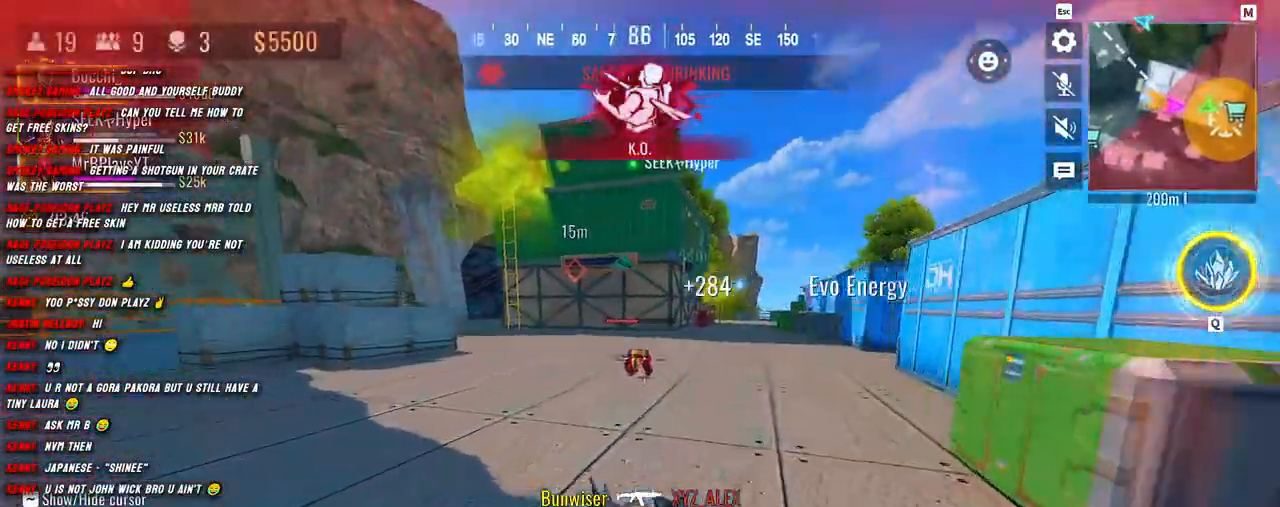
{"keys": ["shift", "w"], "mouse": ["left"], "events": []}
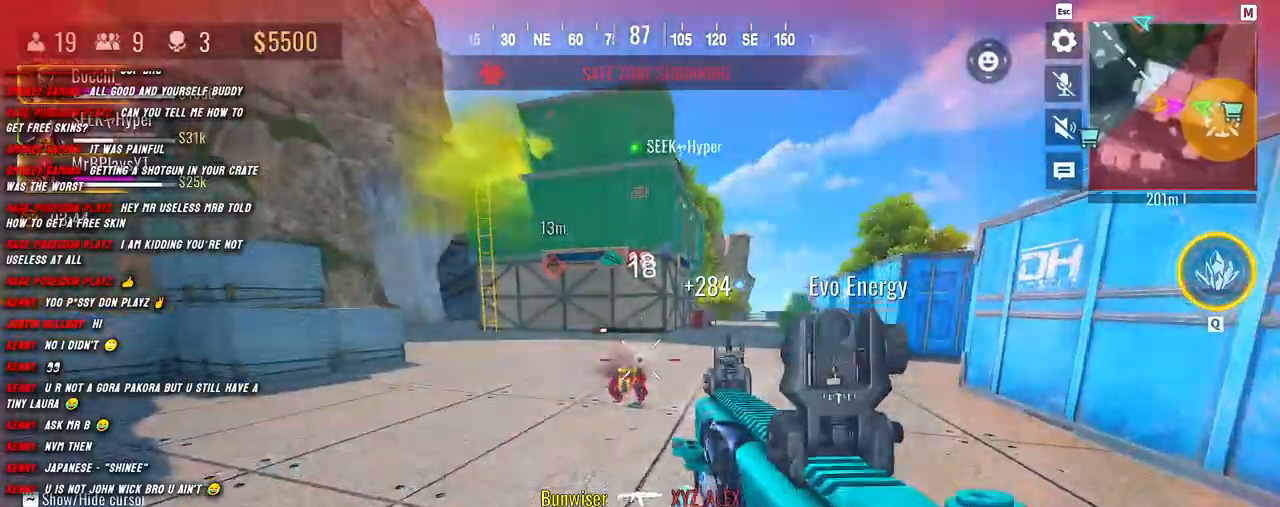
{"keys": ["shift", "w"], "mouse": [], "events": [[333, "shift", "up"], [383, "mouse_left", "up"], [450, "shift", "down"]]}
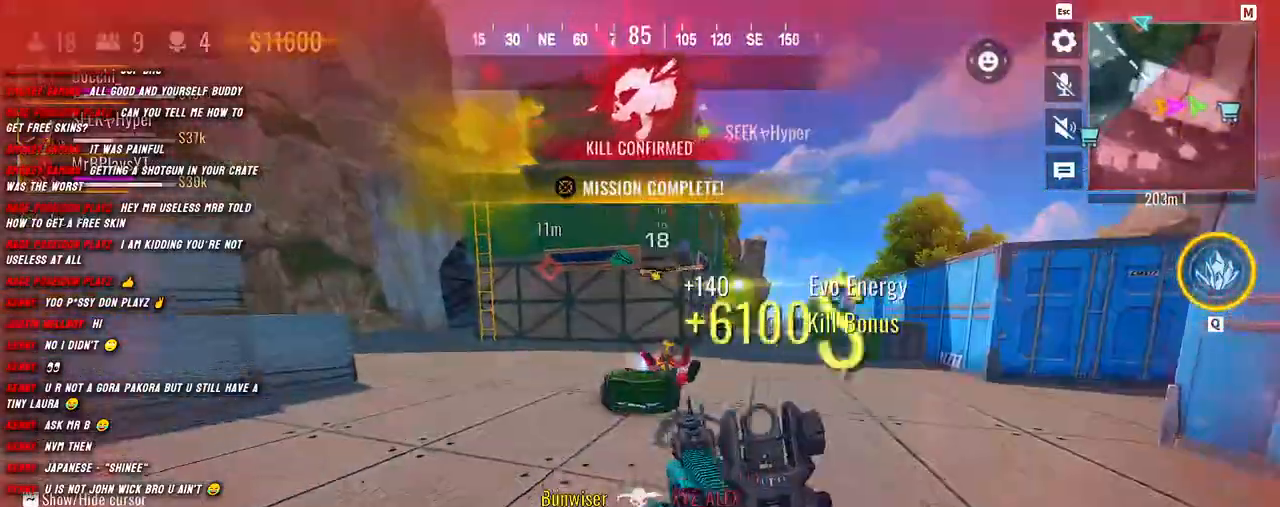
{"keys": ["d"], "mouse": [], "events": [[50, "shift", "up"], [83, "shift", "down"], [383, "d", "down"], [467, "w", "up"], [483, "shift", "up"]]}
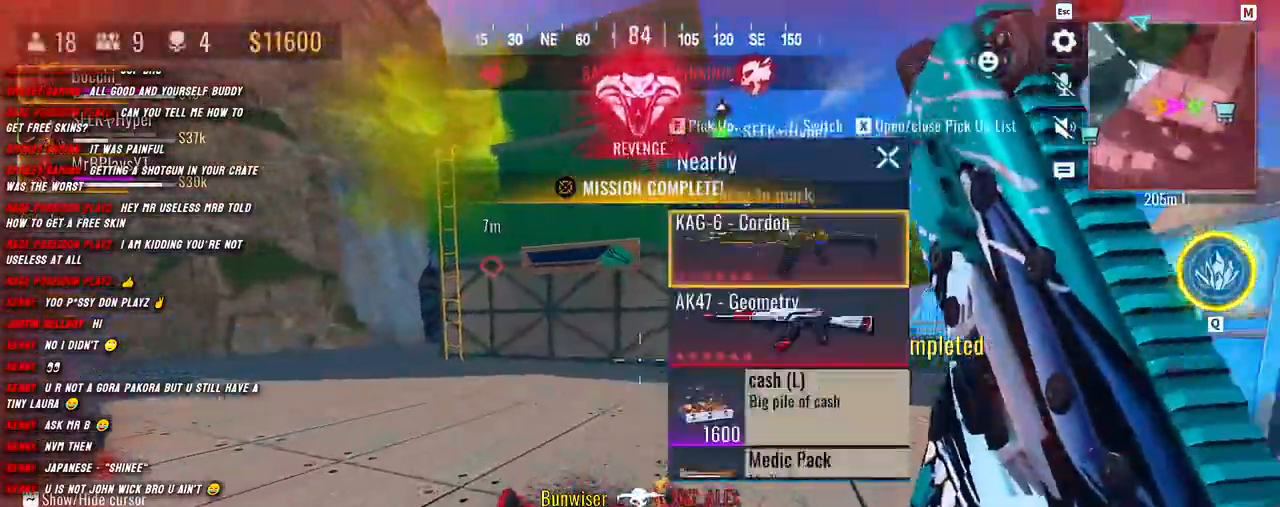
{"keys": ["f"], "mouse": [], "events": [[100, "a", "down"], [150, "d", "up"], [233, "d", "down"], [283, "a", "up"], [367, "d", "up"], [450, "f", "down"]]}
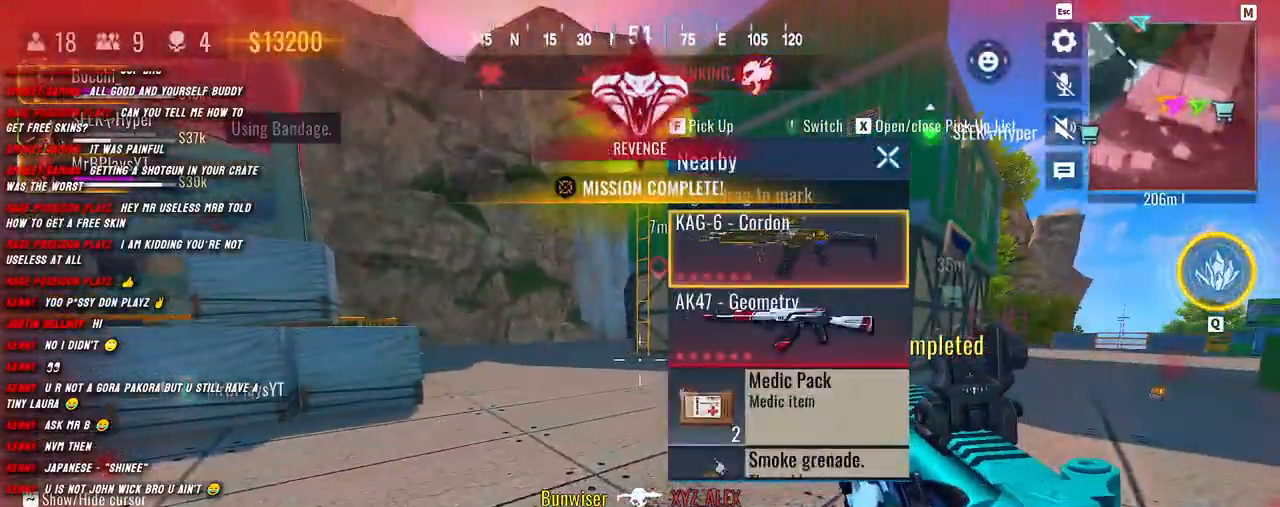
{"keys": ["w"], "mouse": [], "events": [[50, "f", "up"], [83, "a", "down"], [200, "shift", "down"], [200, "w", "down"], [267, "a", "up"], [267, "shift", "up"], [383, "shift", "down"], [483, "shift", "up"]]}
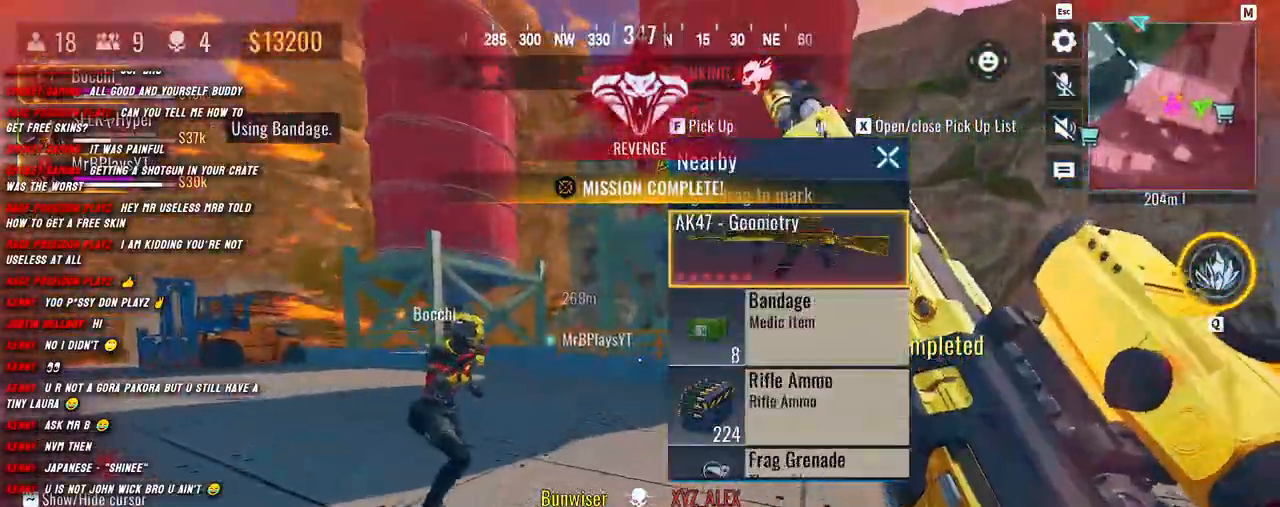
{"keys": ["shift", "w"], "mouse": [], "events": [[200, "shift", "down"], [317, "shift", "up"], [467, "shift", "down"]]}
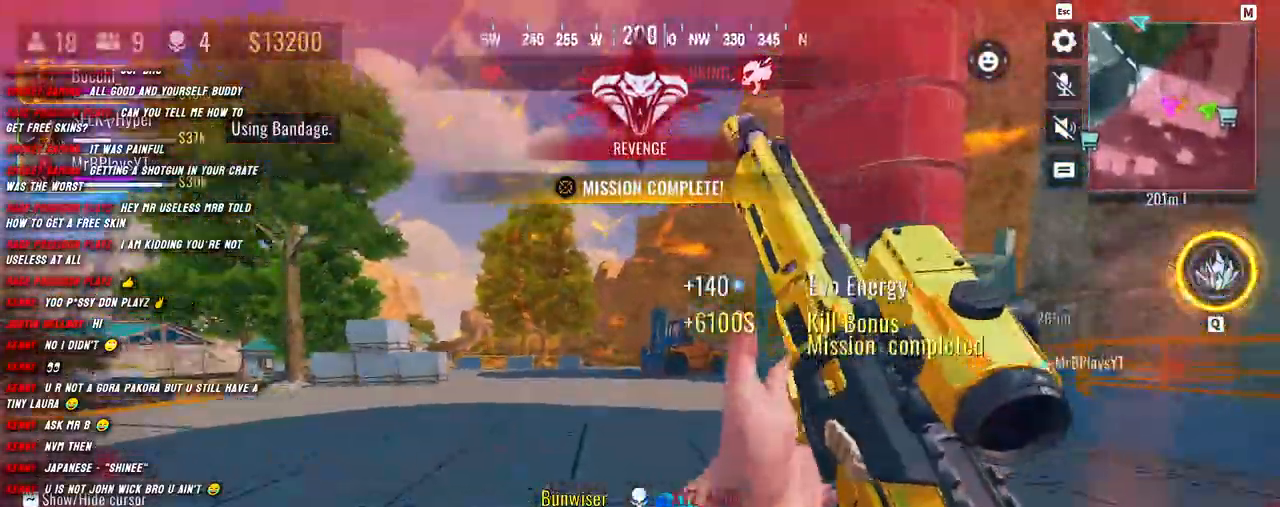
{"keys": ["shift", "w"], "mouse": [], "events": []}
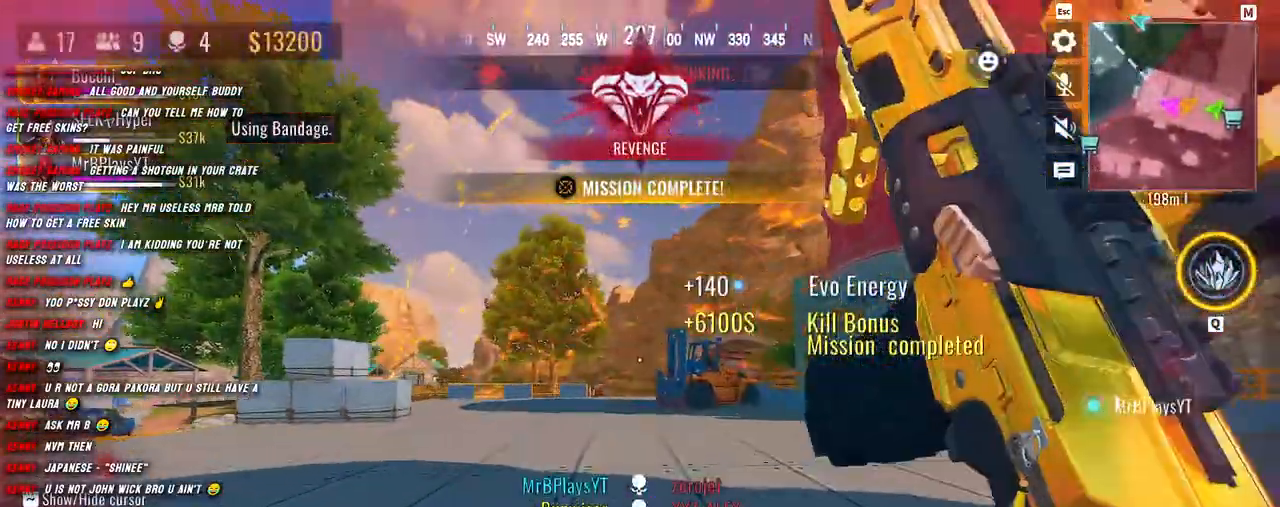
{"keys": ["shift", "w"], "mouse": [], "events": [[350, "mouse_mb4", "down"], [483, "mouse_mb4", "up"]]}
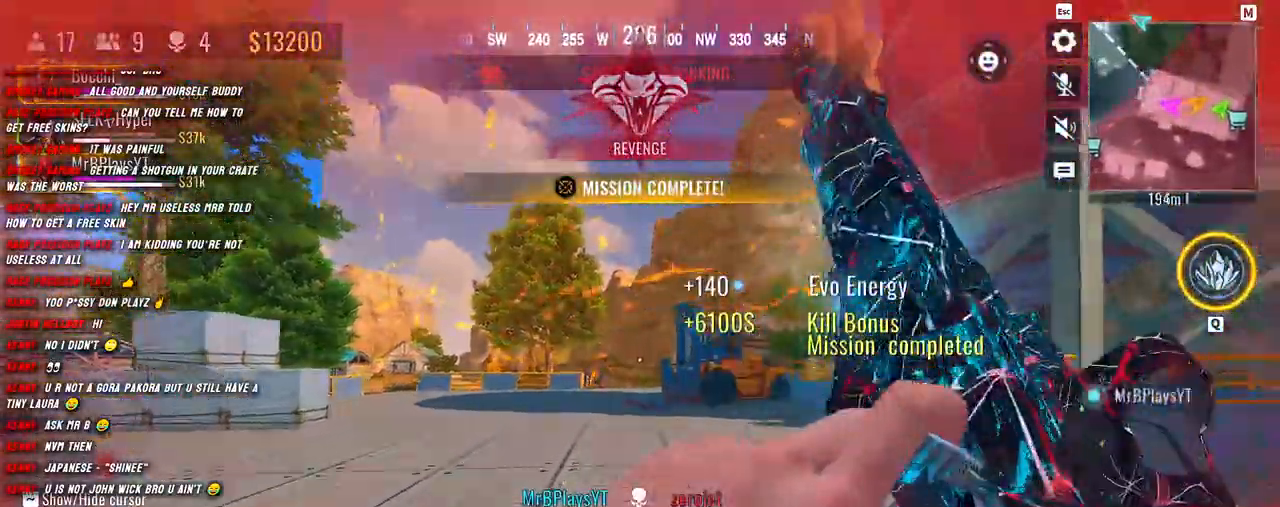
{"keys": ["shift", "w"], "mouse": [], "events": [[67, "shift", "up"], [167, "shift", "down"]]}
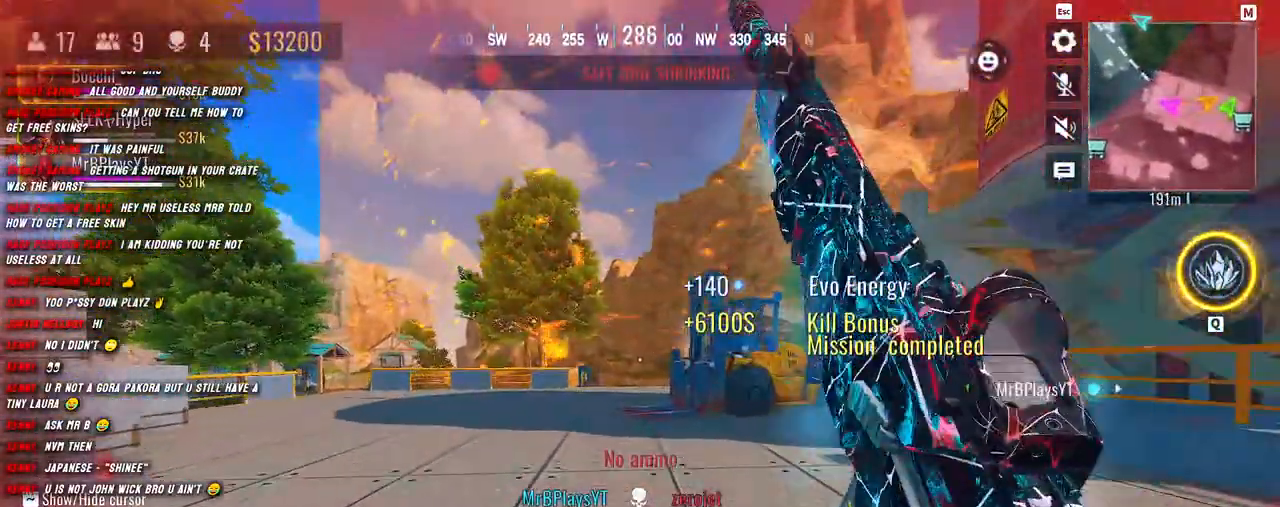
{"keys": ["shift", "w"], "mouse": [], "events": []}